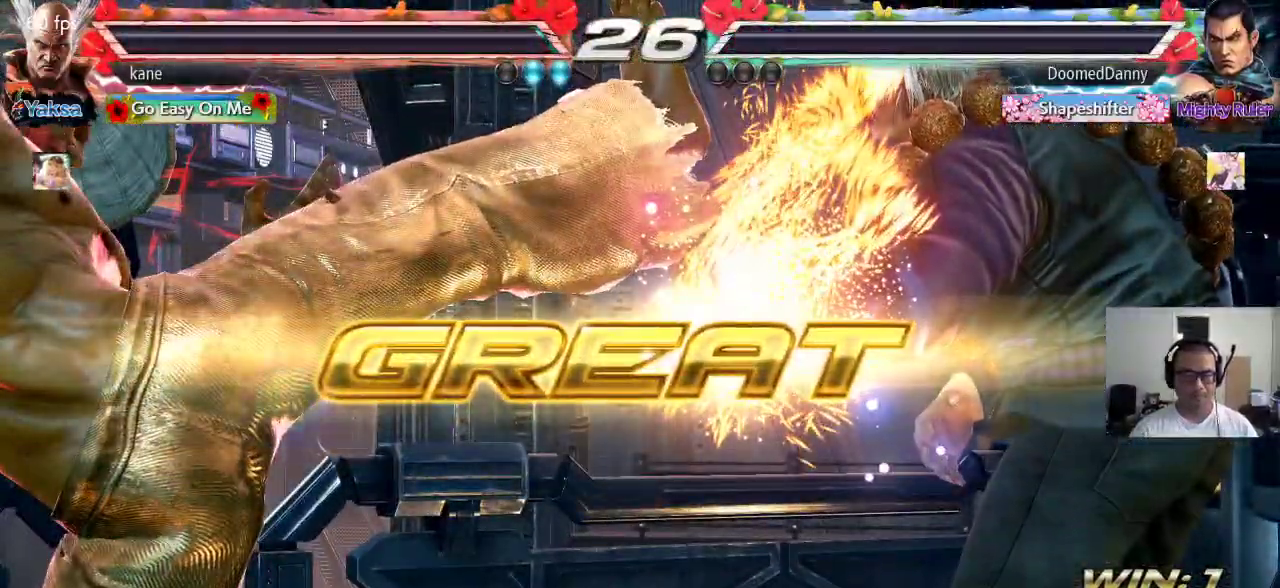
Gameplay with a controller (arcade stick); each line is a JSON object with the inputs held at the frame after it. "events" lists button and stick changes between this image and that frame as [ms after this image, input, new state], when the widget could be followed in between. Not read: L3 R2 R3.
{"buttons": [], "left_stick": "center", "events": []}
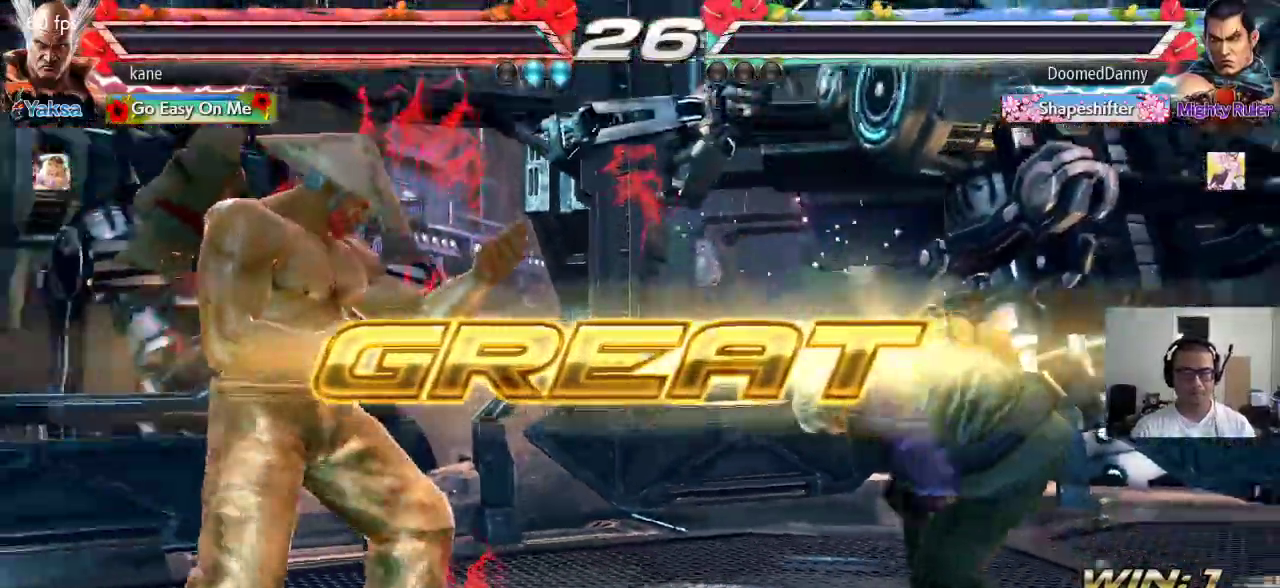
{"buttons": [], "left_stick": "down", "events": [[67, "left_stick", "down"], [150, "left_stick", "center"], [233, "left_stick", "right"], [283, "left_stick", "center"], [350, "left_stick", "right"], [433, "left_stick", "center"], [483, "left_stick", "down"]]}
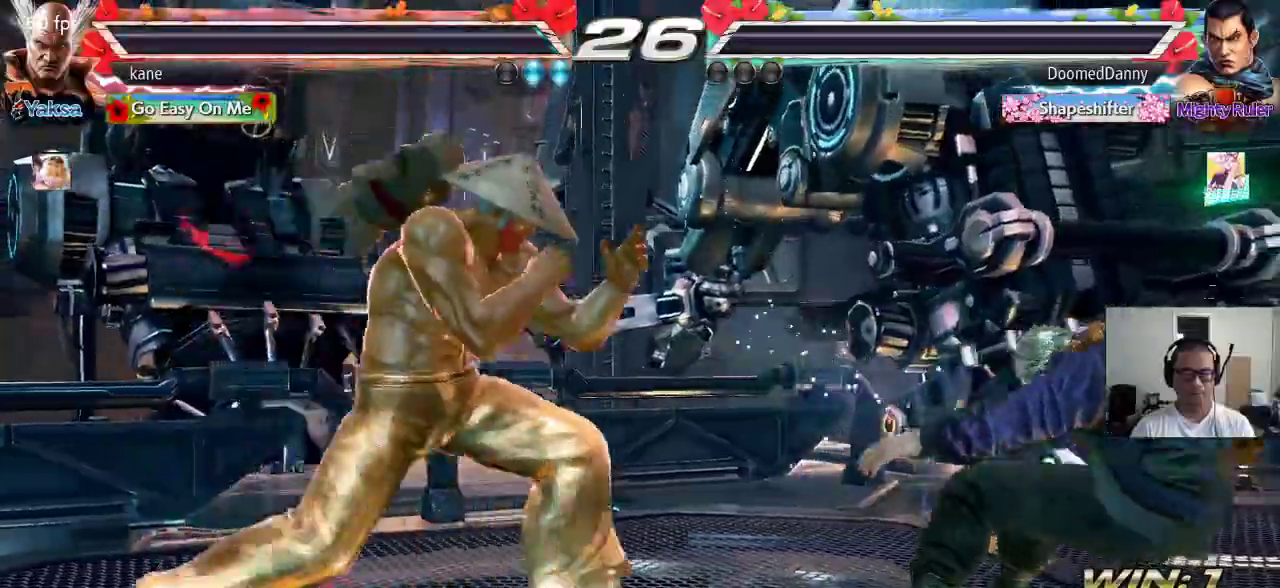
{"buttons": [], "left_stick": "down", "events": [[83, "left_stick", "center"], [150, "left_stick", "right"], [250, "left_stick", "down"], [350, "left_stick", "center"], [400, "left_stick", "right"], [467, "left_stick", "down"]]}
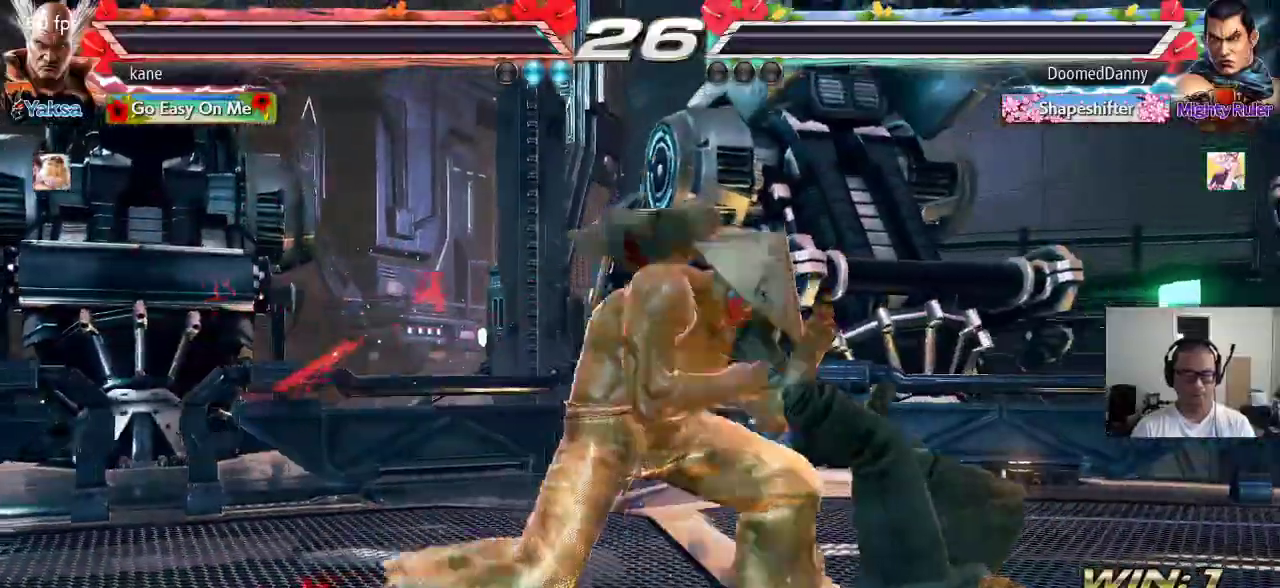
{"buttons": [], "left_stick": "center", "events": [[67, "left_stick", "left"], [150, "left_stick", "center"]]}
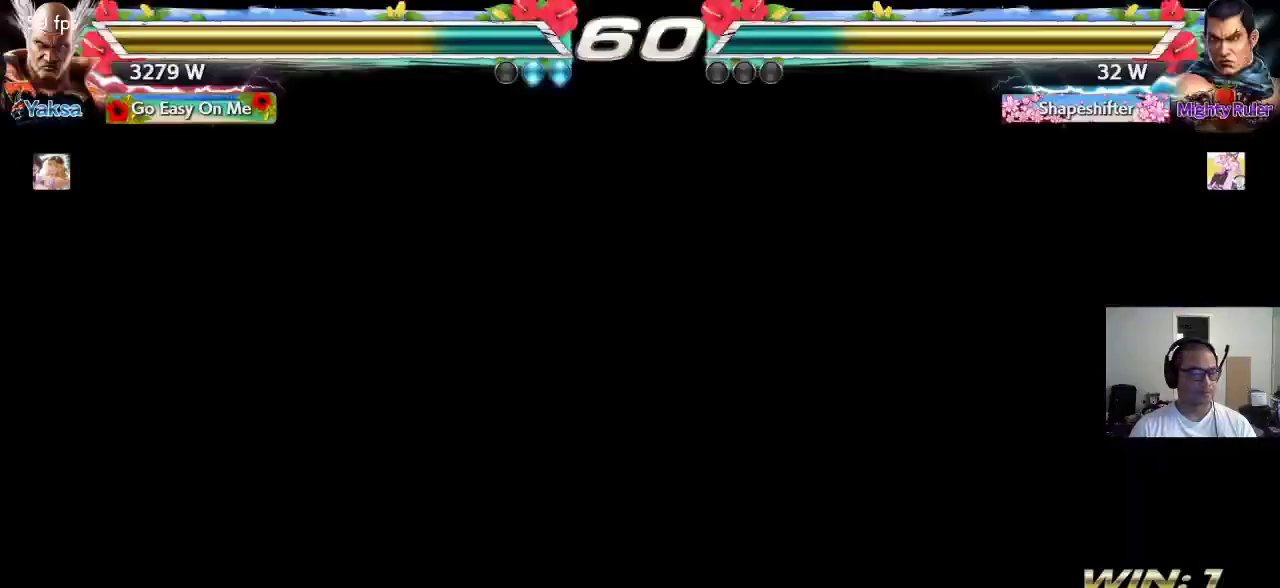
{"buttons": [], "left_stick": "center", "events": []}
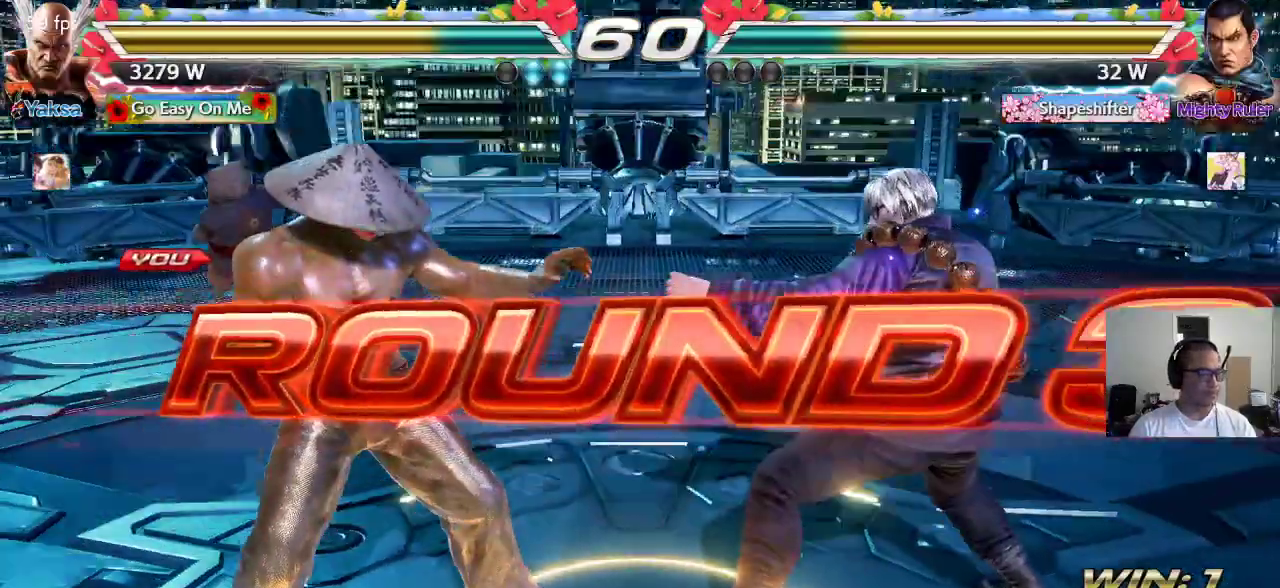
{"buttons": ["CROSS", "TRIANGLE"], "left_stick": "up-left", "events": [[167, "CROSS", "down"], [200, "TRIANGLE", "down"], [250, "CROSS", "up"], [283, "TRIANGLE", "up"], [300, "CROSS", "down"], [300, "left_stick", "down-right"], [350, "TRIANGLE", "down"], [383, "CROSS", "up"], [400, "left_stick", "down-left"], [417, "TRIANGLE", "up"], [450, "CROSS", "down"], [450, "SQUARE", "down"], [450, "left_stick", "up-left"], [500, "SQUARE", "up"], [500, "TRIANGLE", "down"]]}
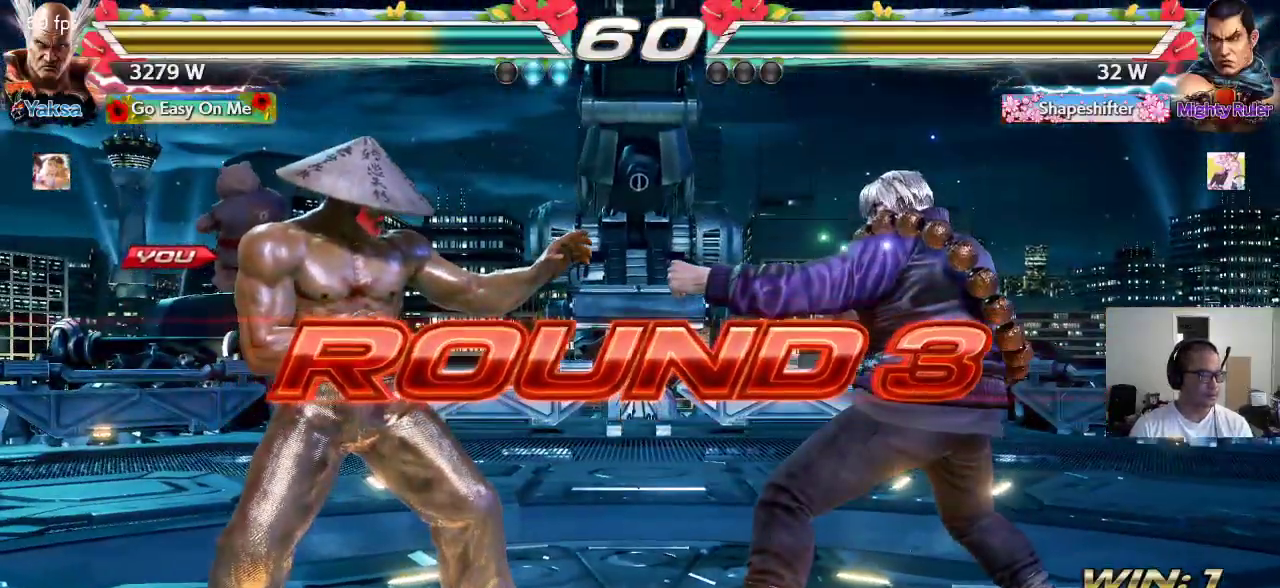
{"buttons": ["TRIANGLE"], "left_stick": "center", "events": [[33, "CROSS", "up"], [50, "left_stick", "up-right"], [100, "CROSS", "down"], [100, "SQUARE", "down"], [100, "TRIANGLE", "up"], [167, "CROSS", "up"], [167, "SQUARE", "up"], [167, "TRIANGLE", "down"], [200, "left_stick", "center"], [250, "SQUARE", "down"], [250, "TRIANGLE", "up"], [267, "CROSS", "down"], [300, "TRIANGLE", "down"], [333, "CROSS", "up"], [333, "SQUARE", "up"], [350, "SQUARE", "down"], [367, "SQUARE", "up"], [417, "CROSS", "down"], [417, "TRIANGLE", "up"], [433, "SQUARE", "down"], [500, "CROSS", "up"], [500, "SQUARE", "up"], [500, "TRIANGLE", "down"]]}
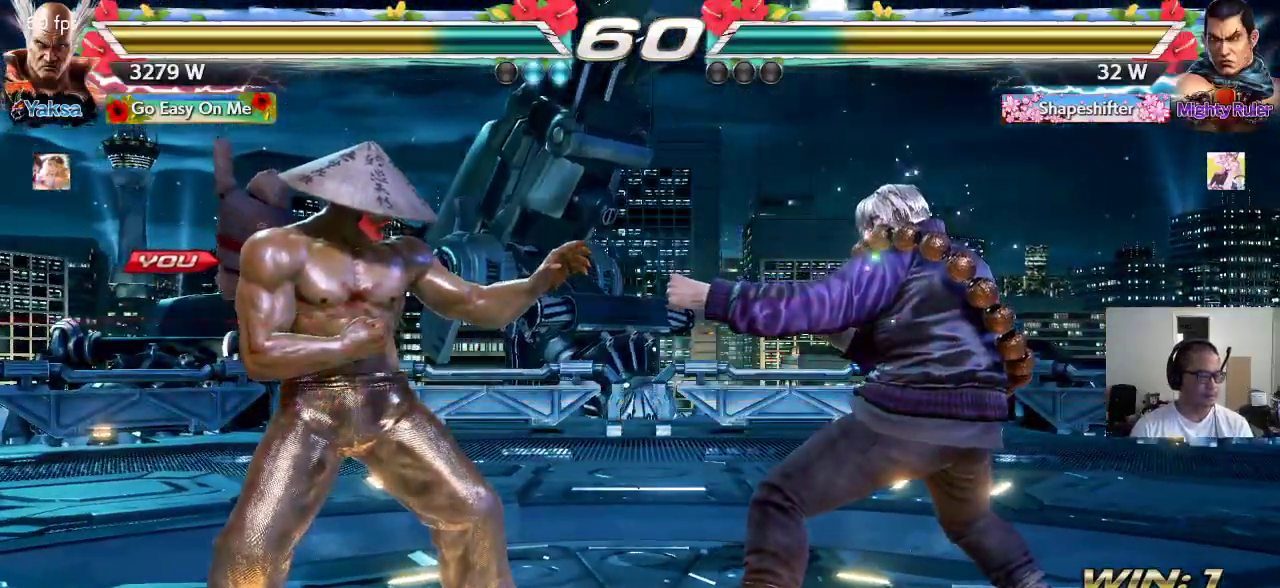
{"buttons": ["SQUARE", "TRIANGLE"], "left_stick": "center", "events": [[67, "TRIANGLE", "up"], [83, "CROSS", "down"], [83, "SQUARE", "down"], [150, "CROSS", "up"], [150, "TRIANGLE", "down"], [167, "SQUARE", "up"], [217, "TRIANGLE", "up"], [233, "CROSS", "down"], [233, "SQUARE", "down"], [300, "TRIANGLE", "down"], [333, "CROSS", "up"]]}
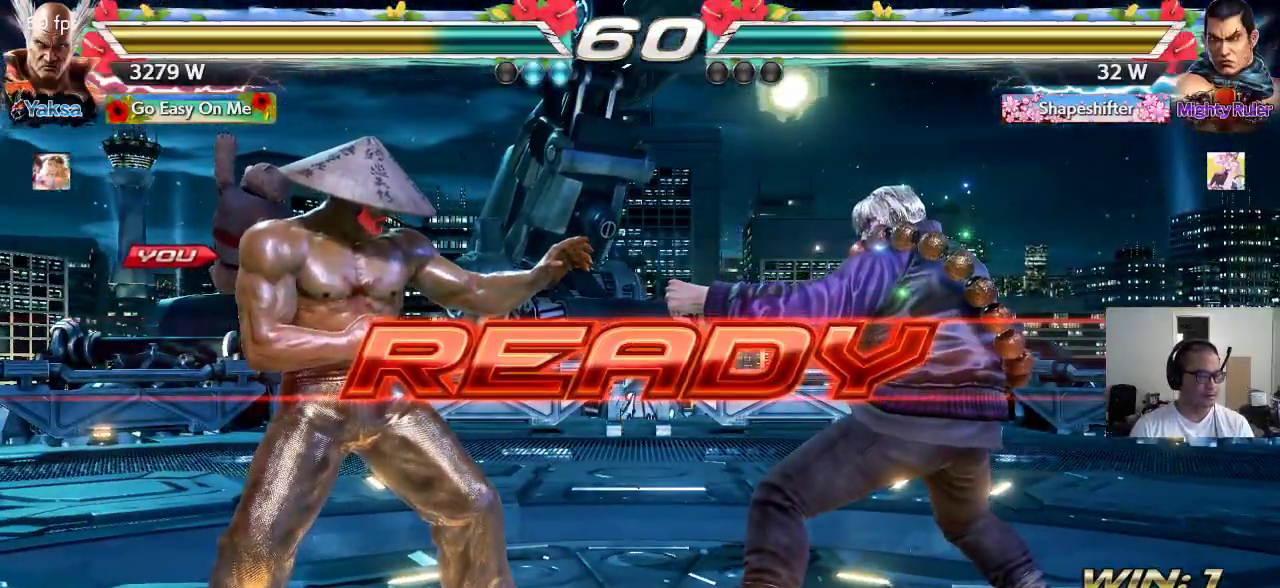
{"buttons": [], "left_stick": "center", "events": [[167, "SQUARE", "up"], [183, "TRIANGLE", "up"]]}
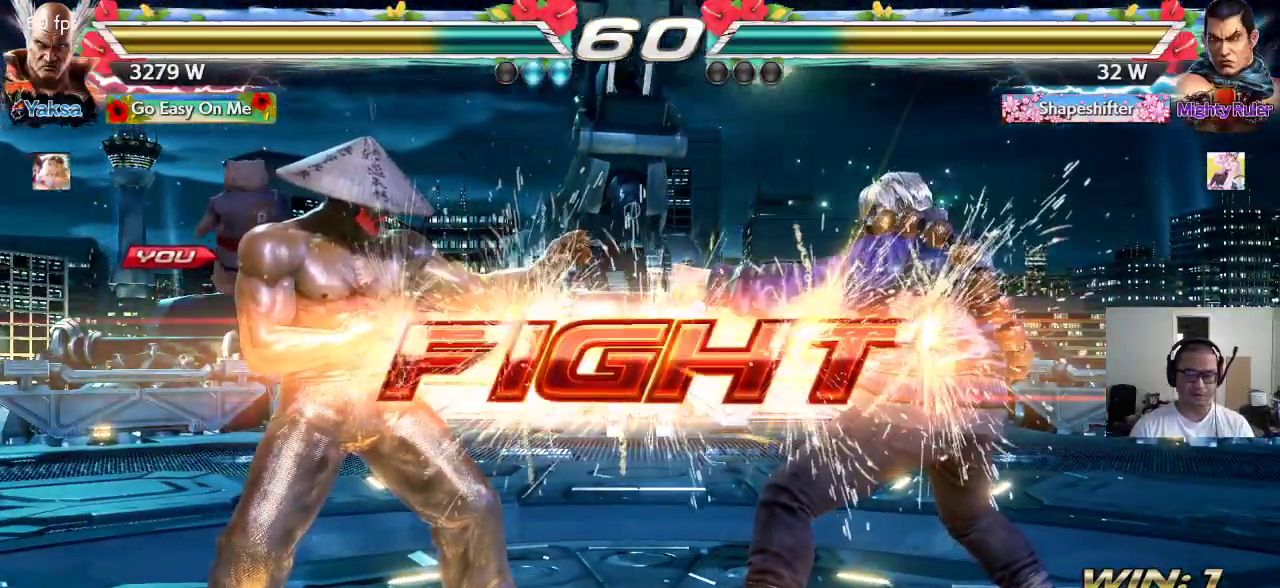
{"buttons": [], "left_stick": "left", "events": [[267, "left_stick", "left"], [333, "left_stick", "center"], [383, "left_stick", "left"]]}
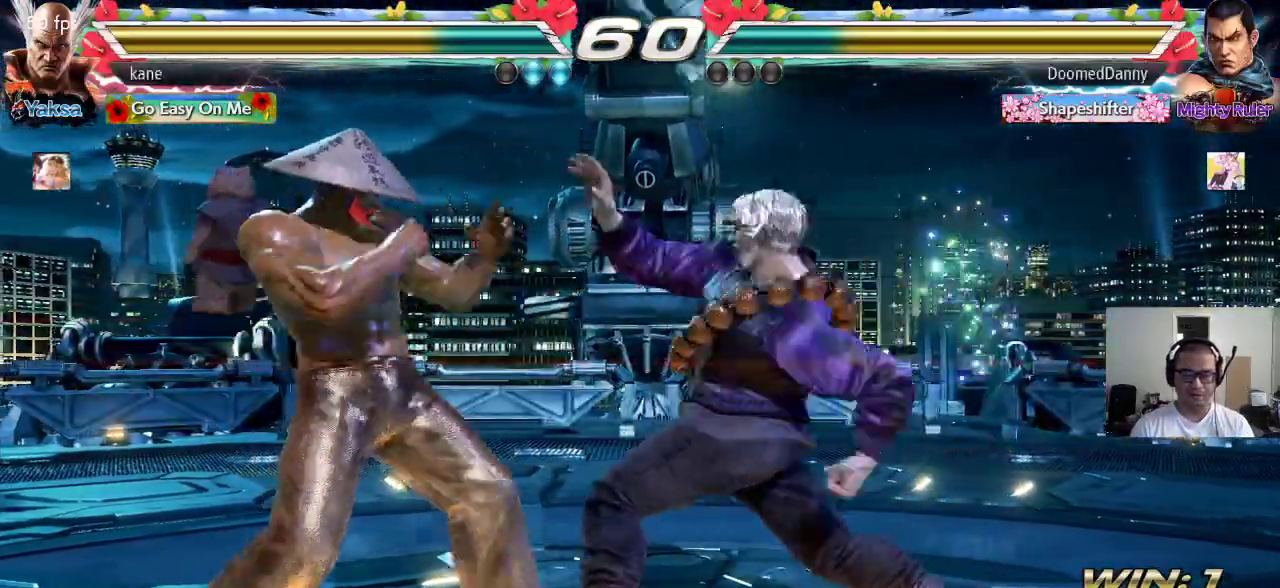
{"buttons": [], "left_stick": "down-left", "events": [[333, "left_stick", "down-left"]]}
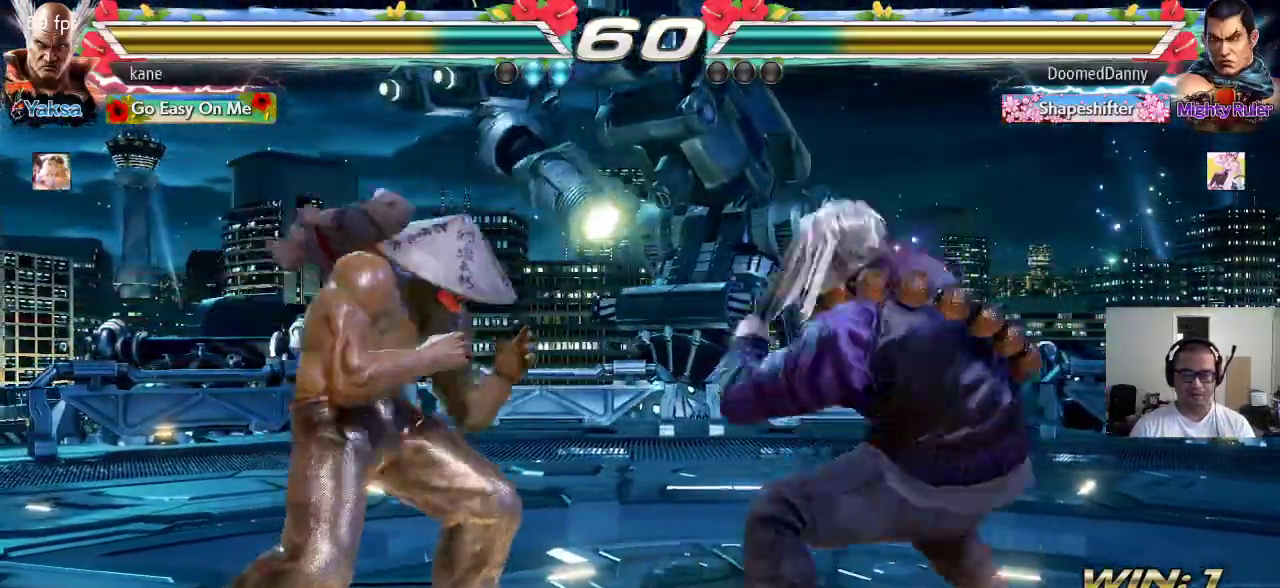
{"buttons": [], "left_stick": "left", "events": [[283, "left_stick", "center"], [333, "left_stick", "left"]]}
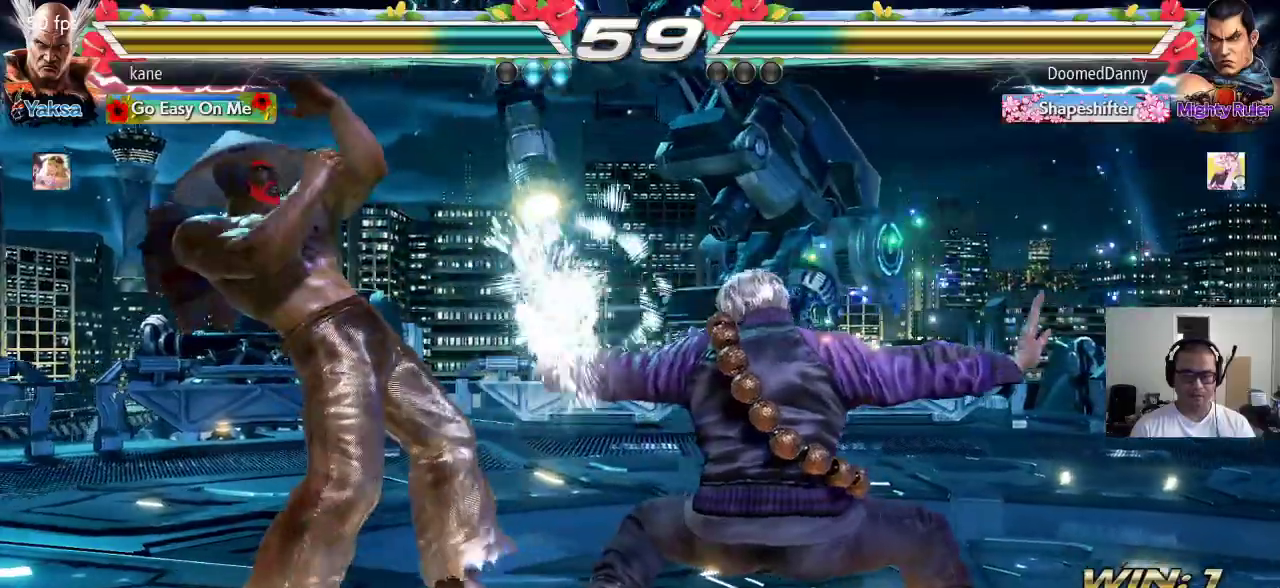
{"buttons": [], "left_stick": "down-left", "events": [[233, "left_stick", "down-left"]]}
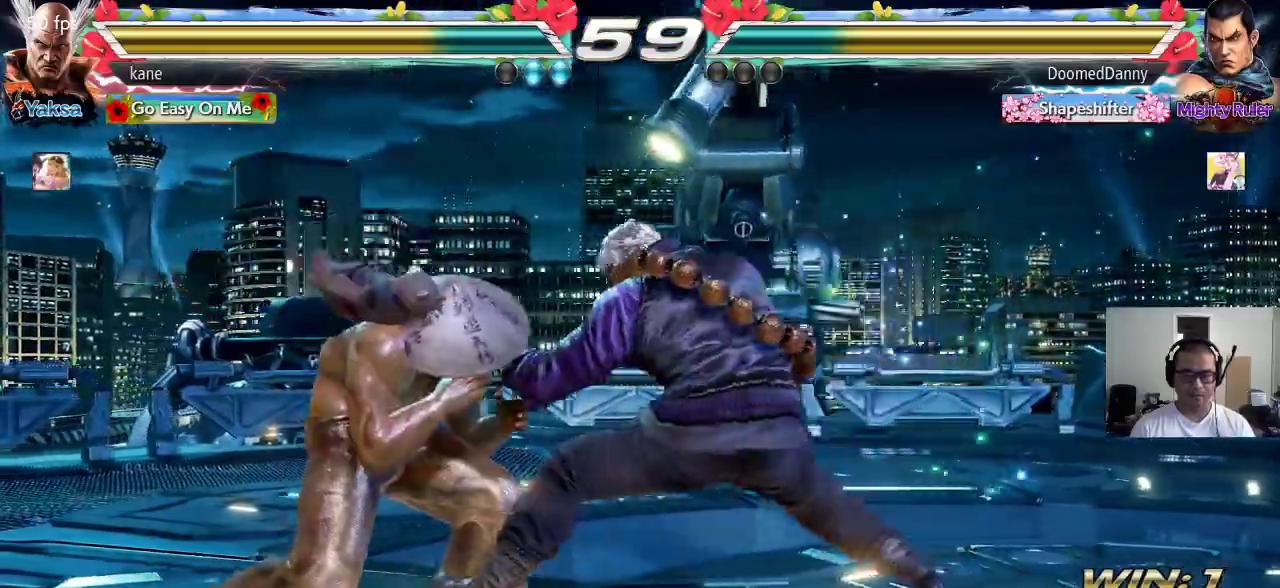
{"buttons": [], "left_stick": "left", "events": [[217, "left_stick", "left"]]}
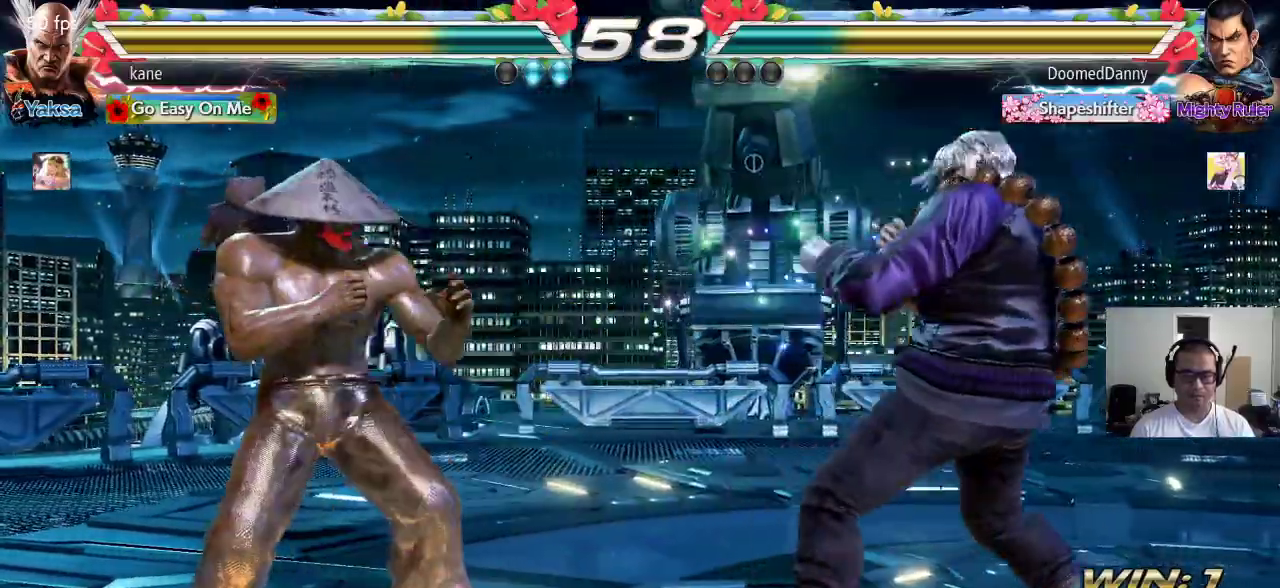
{"buttons": [], "left_stick": "center", "events": [[33, "left_stick", "center"], [83, "left_stick", "left"], [150, "left_stick", "center"], [200, "left_stick", "left"], [300, "left_stick", "center"]]}
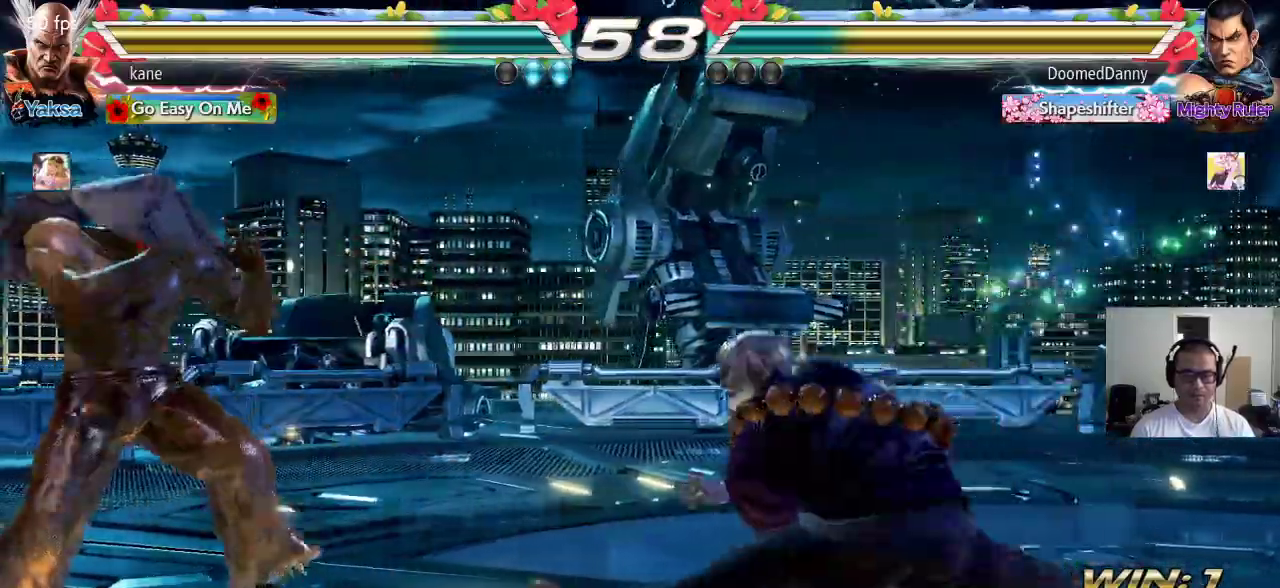
{"buttons": [], "left_stick": "left", "events": [[50, "left_stick", "right"], [133, "left_stick", "left"]]}
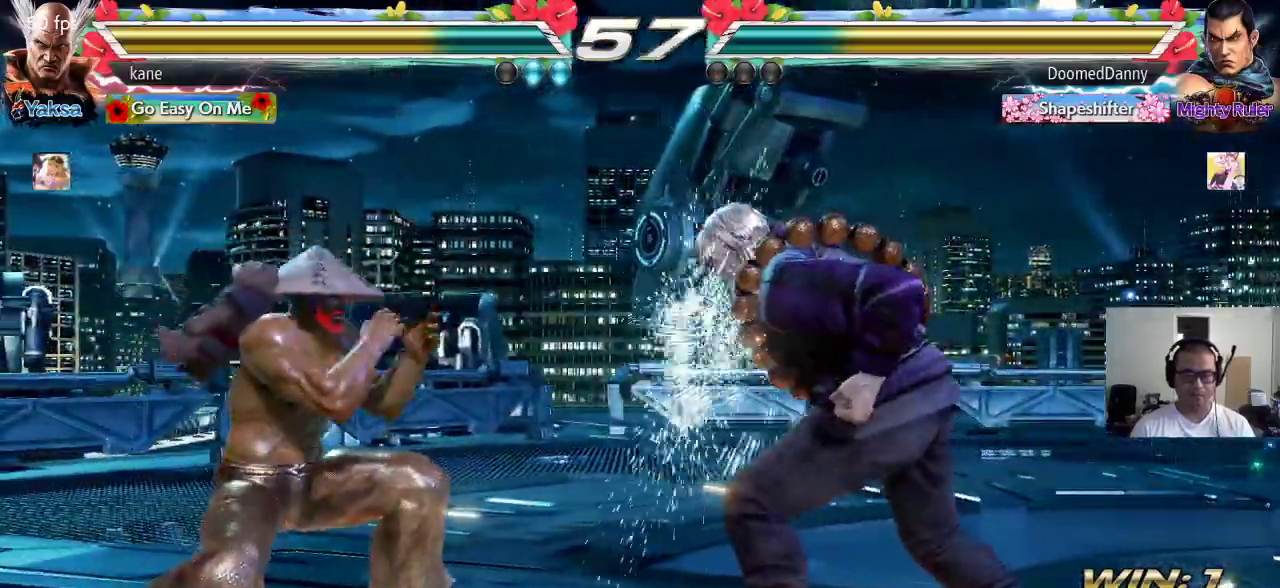
{"buttons": [], "left_stick": "left", "events": [[67, "left_stick", "center"], [217, "left_stick", "left"], [283, "left_stick", "center"], [333, "left_stick", "left"]]}
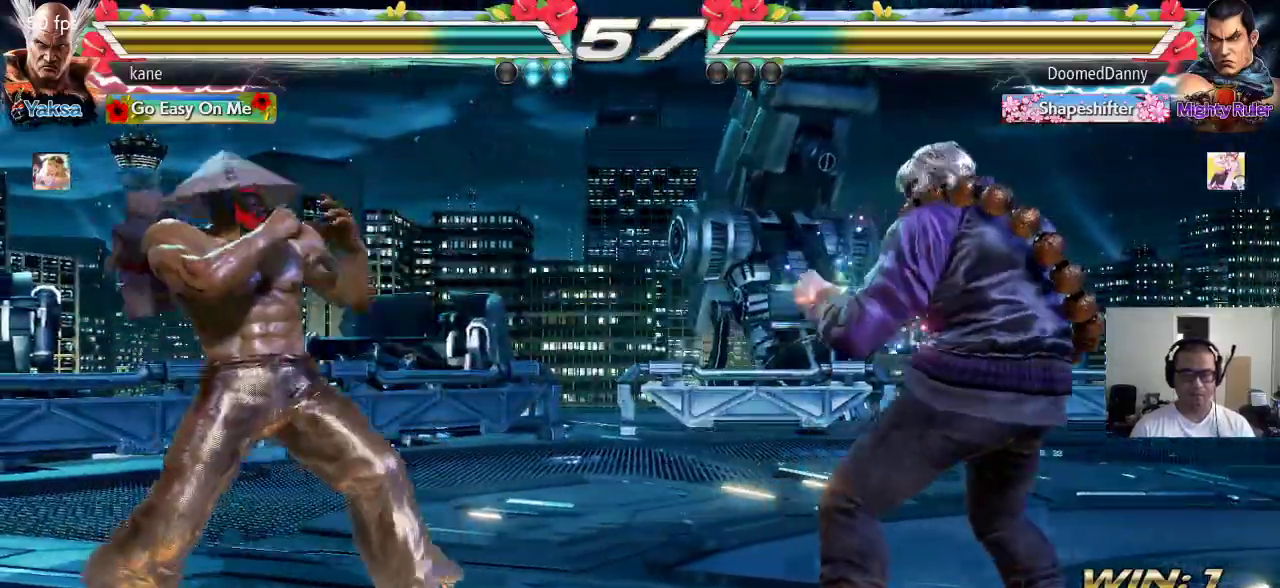
{"buttons": ["CROSS"], "left_stick": "right", "events": [[17, "left_stick", "center"], [67, "left_stick", "right"], [117, "left_stick", "center"], [183, "left_stick", "right"], [350, "TRIANGLE", "down"], [433, "CROSS", "down"], [433, "TRIANGLE", "up"]]}
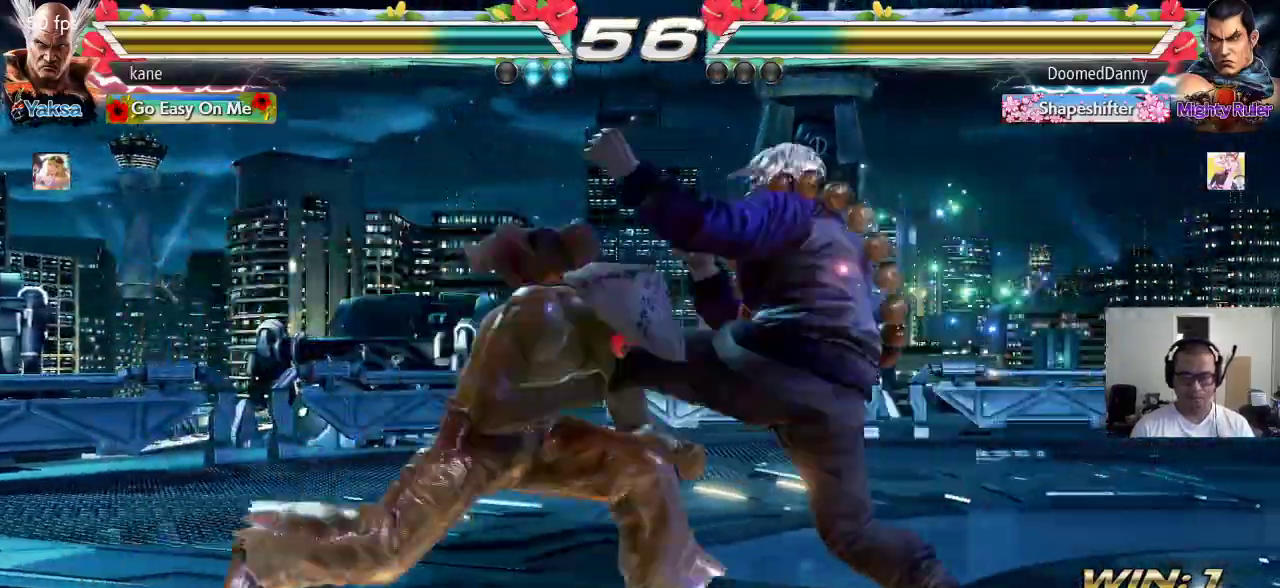
{"buttons": [], "left_stick": "center", "events": [[17, "CROSS", "up"], [17, "TRIANGLE", "down"], [17, "left_stick", "center"], [83, "SQUARE", "down"], [117, "TRIANGLE", "up"], [150, "TRIANGLE", "down"], [383, "TRIANGLE", "up"], [483, "SQUARE", "up"]]}
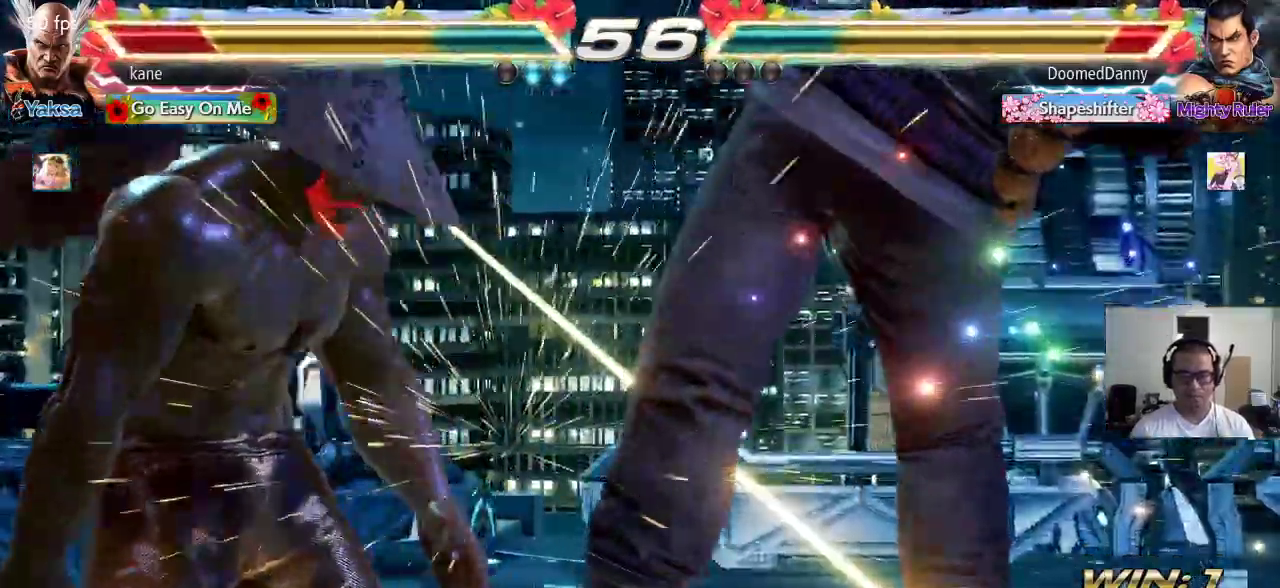
{"buttons": ["CIRCLE"], "left_stick": "center", "events": [[383, "CROSS", "down"], [450, "CIRCLE", "down"], [450, "CROSS", "up"]]}
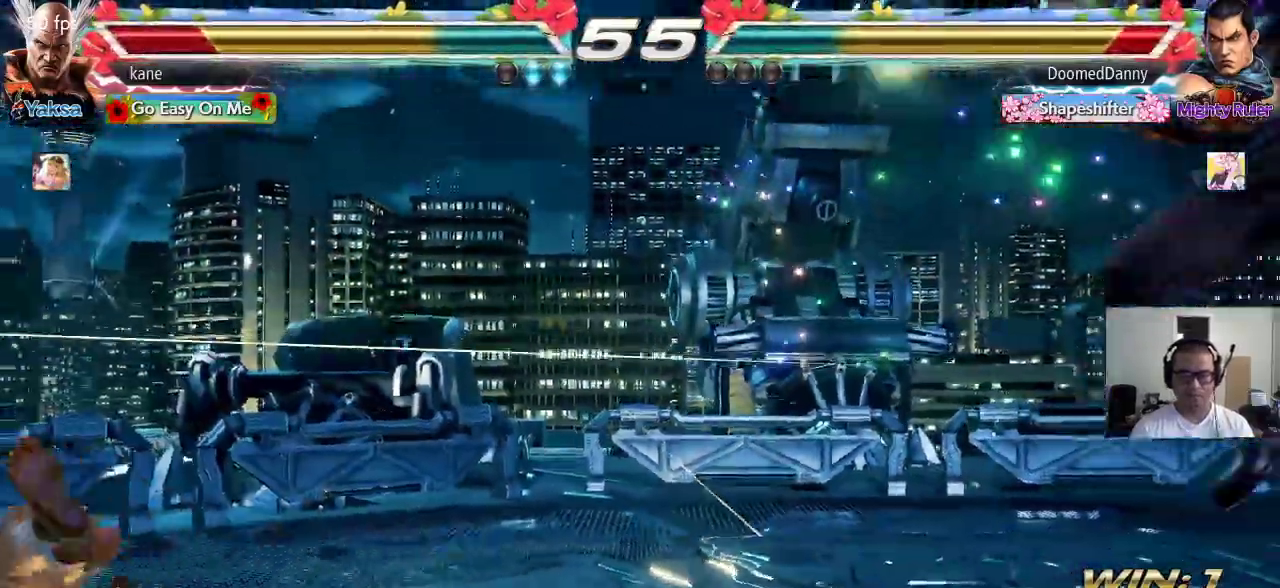
{"buttons": [], "left_stick": "center", "events": [[17, "CIRCLE", "up"], [17, "CROSS", "down"], [117, "CIRCLE", "down"], [117, "CROSS", "up"], [167, "CIRCLE", "up"], [183, "CROSS", "down"], [250, "CIRCLE", "down"], [250, "CROSS", "up"], [317, "CIRCLE", "up"], [317, "CROSS", "down"], [400, "CIRCLE", "down"], [400, "CROSS", "up"], [500, "CIRCLE", "up"]]}
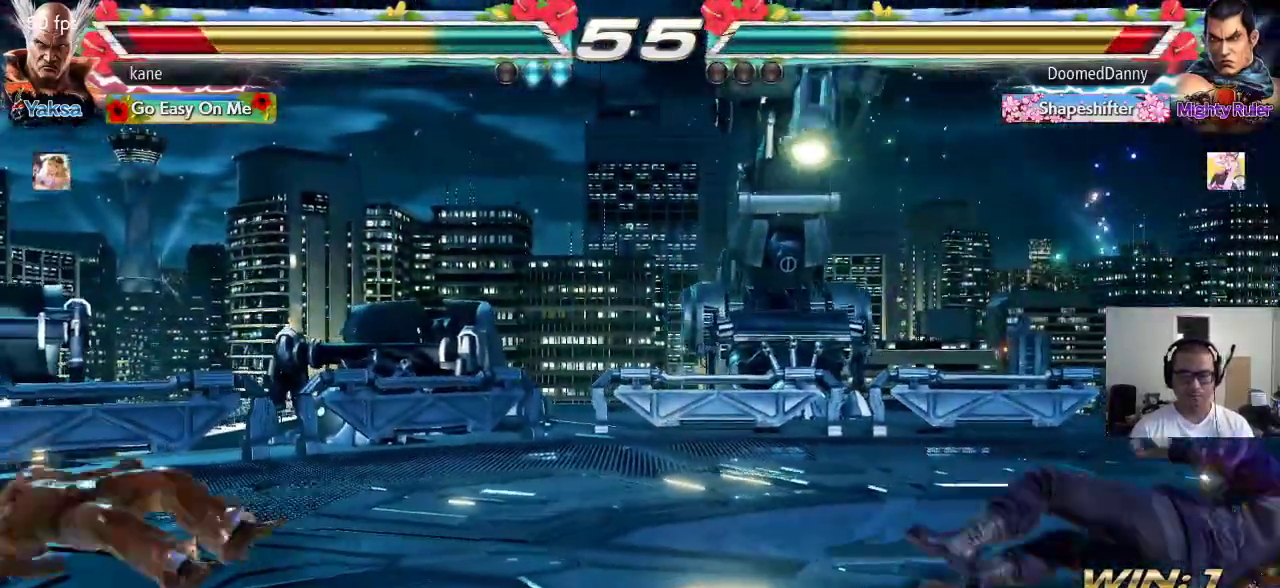
{"buttons": [], "left_stick": "center", "events": [[417, "left_stick", "right"], [483, "left_stick", "center"]]}
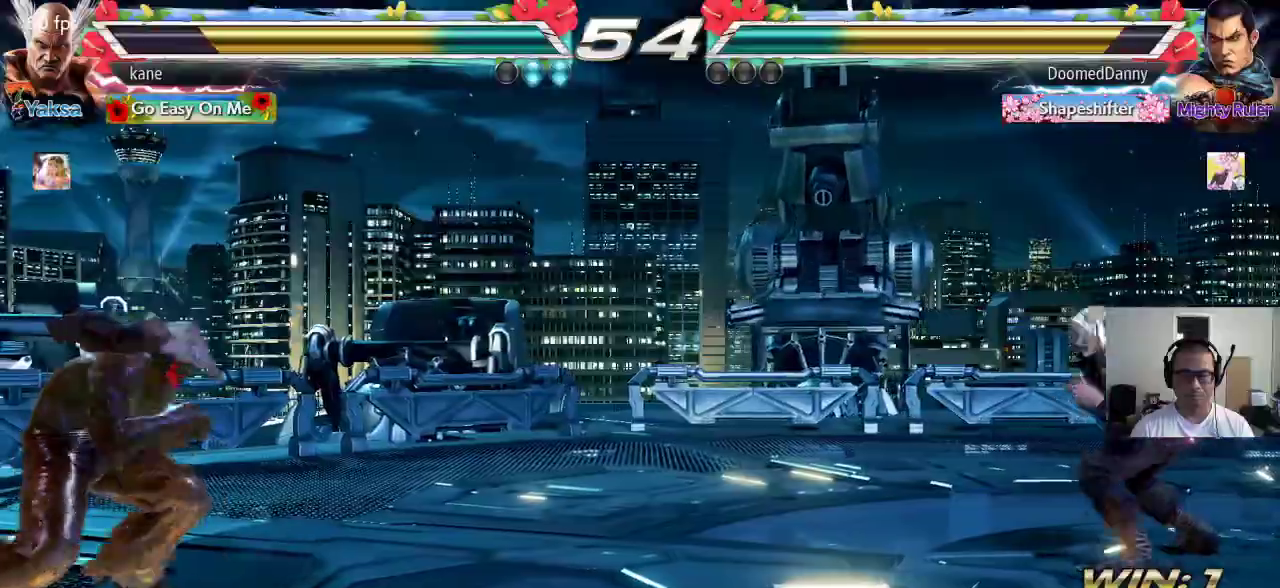
{"buttons": [], "left_stick": "right", "events": [[33, "left_stick", "right"], [150, "left_stick", "center"], [217, "left_stick", "down"], [317, "left_stick", "center"], [383, "left_stick", "right"]]}
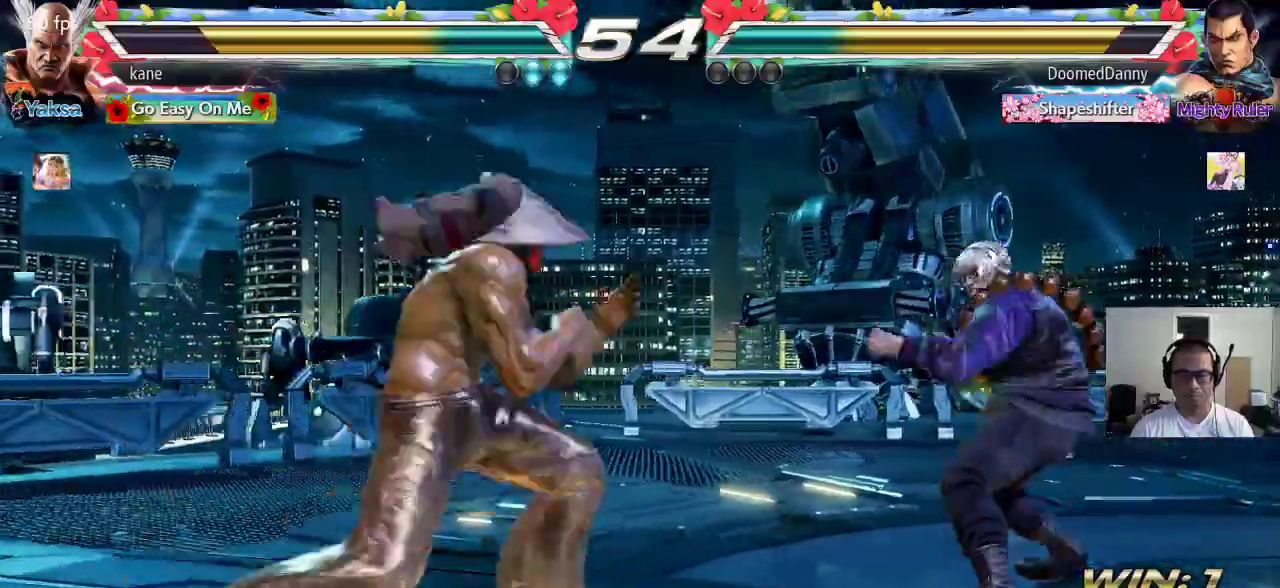
{"buttons": [], "left_stick": "center", "events": [[117, "TRIANGLE", "down"], [117, "left_stick", "down-right"], [167, "TRIANGLE", "up"], [267, "left_stick", "center"]]}
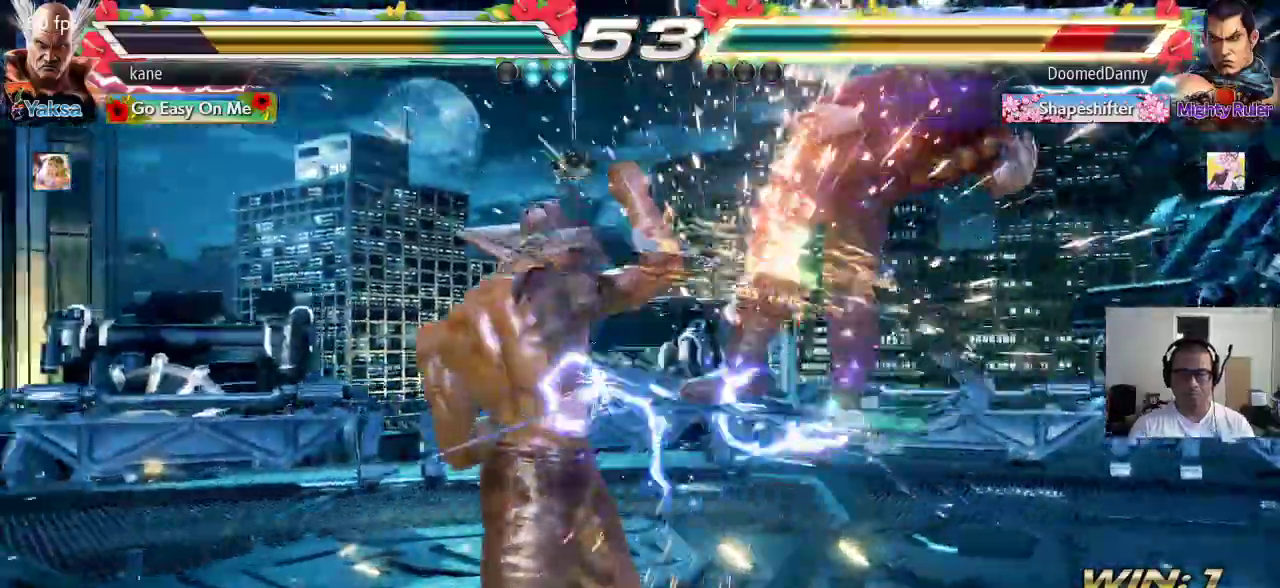
{"buttons": ["SQUARE"], "left_stick": "right", "events": [[167, "left_stick", "right"], [367, "SQUARE", "down"]]}
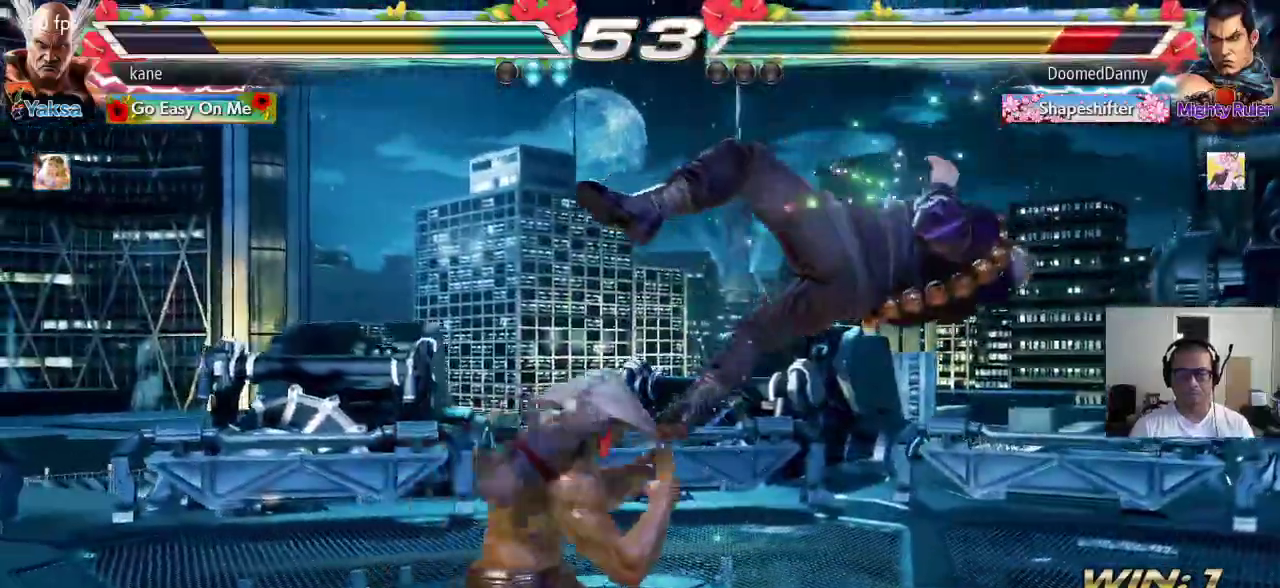
{"buttons": [], "left_stick": "right", "events": [[50, "SQUARE", "up"], [50, "TRIANGLE", "down"], [150, "TRIANGLE", "up"], [183, "left_stick", "center"], [400, "left_stick", "left"], [500, "left_stick", "right"]]}
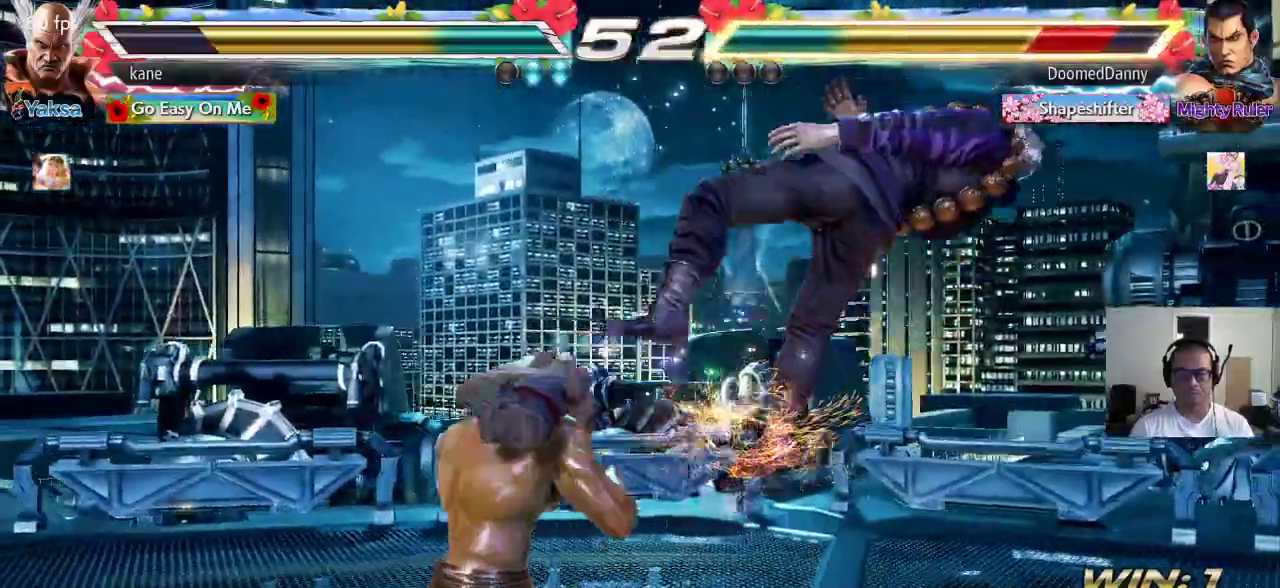
{"buttons": ["CROSS"], "left_stick": "center", "events": [[50, "TRIANGLE", "down"], [117, "TRIANGLE", "up"], [117, "left_stick", "center"], [150, "CROSS", "down"], [233, "CROSS", "up"], [250, "CROSS", "down"], [317, "CROSS", "up"], [367, "CROSS", "down"], [433, "CROSS", "up"], [450, "CROSS", "down"]]}
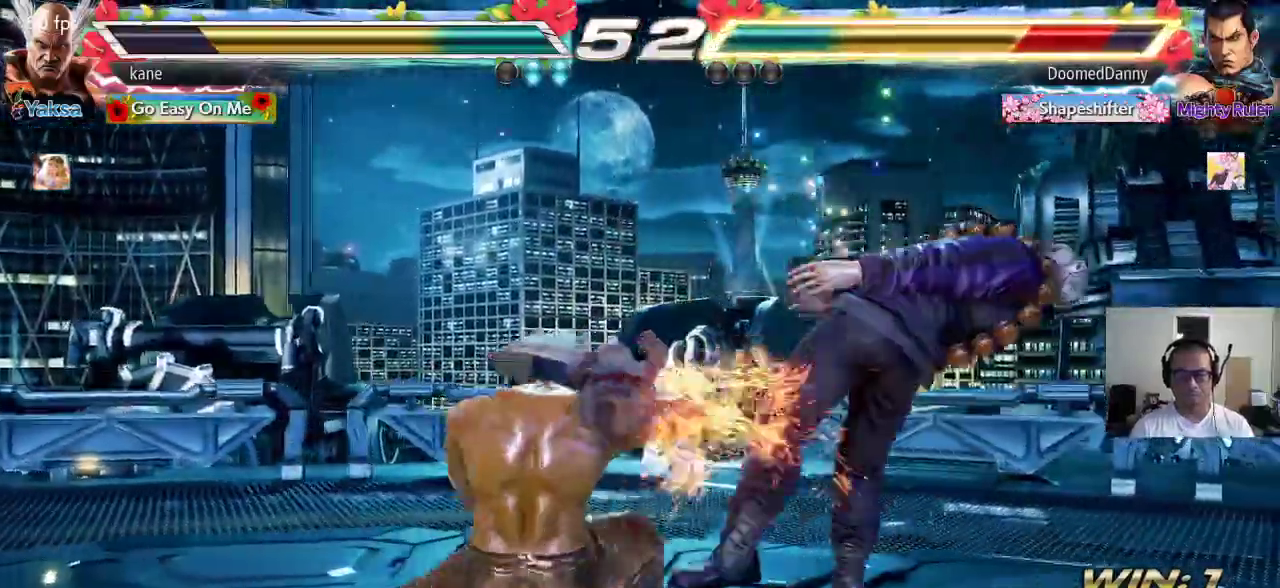
{"buttons": [], "left_stick": "center", "events": [[100, "CROSS", "up"]]}
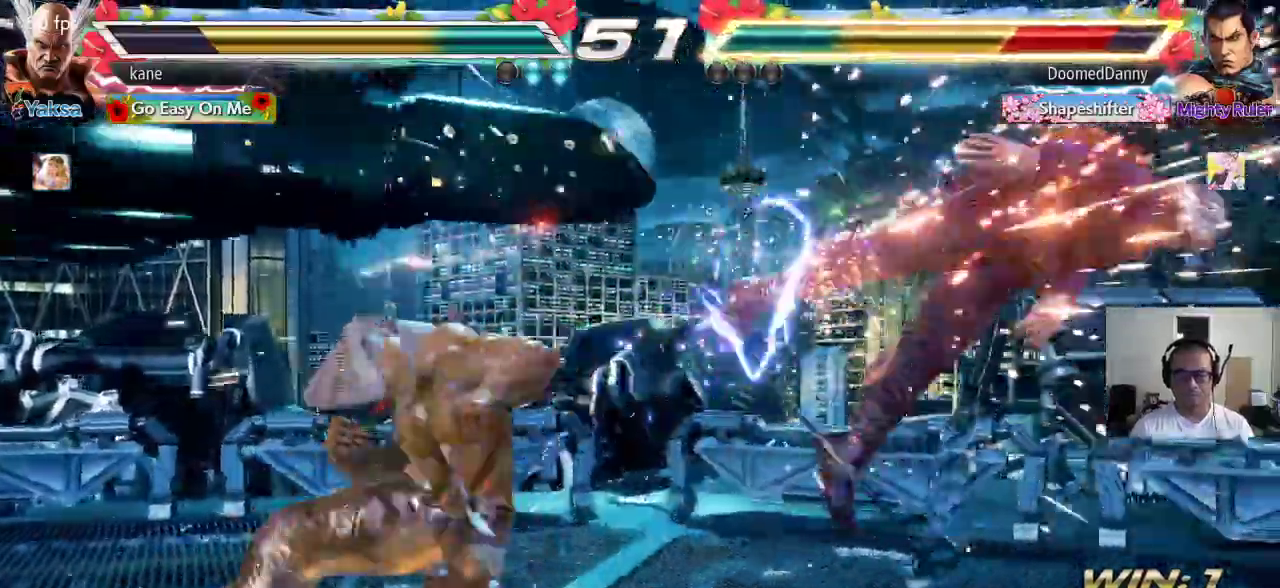
{"buttons": [], "left_stick": "down-right", "events": [[167, "left_stick", "right"], [233, "left_stick", "center"], [300, "left_stick", "right"], [367, "left_stick", "center"], [467, "left_stick", "down-right"]]}
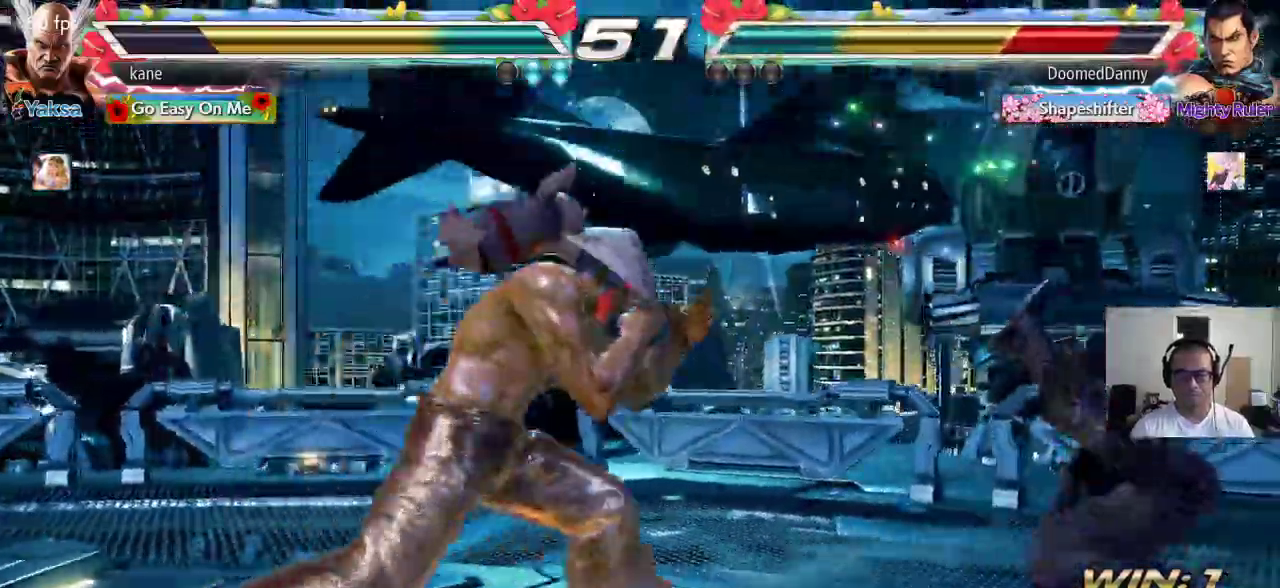
{"buttons": ["SQUARE"], "left_stick": "center", "events": [[117, "CIRCLE", "down"], [167, "CIRCLE", "up"], [217, "CIRCLE", "down"], [283, "CIRCLE", "up"], [350, "SQUARE", "down"], [383, "SQUARE", "up"], [383, "left_stick", "center"], [450, "SQUARE", "down"]]}